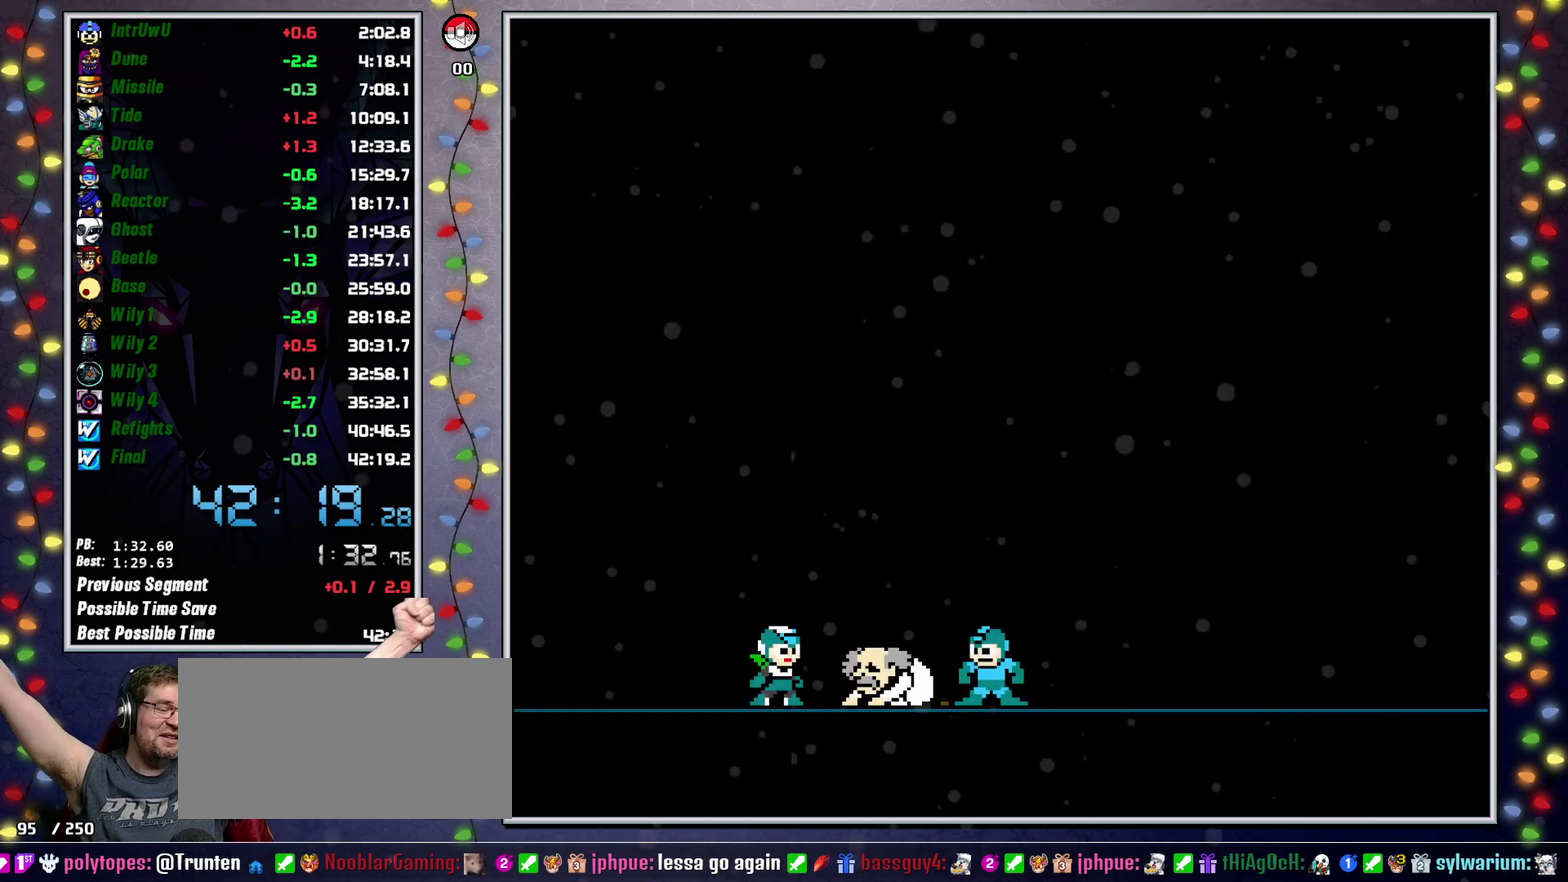
Gameplay with a controller (Xbox layout); each line is a JSON object with the inputs held at the frame after it. "events" lists button and stick changes between this image and that frame as [ms after this image, input, new state], when the widget could be followed in between. Not read: DPAD_LEFT HOME L3 R2 R3.
{"buttons": [], "events": []}
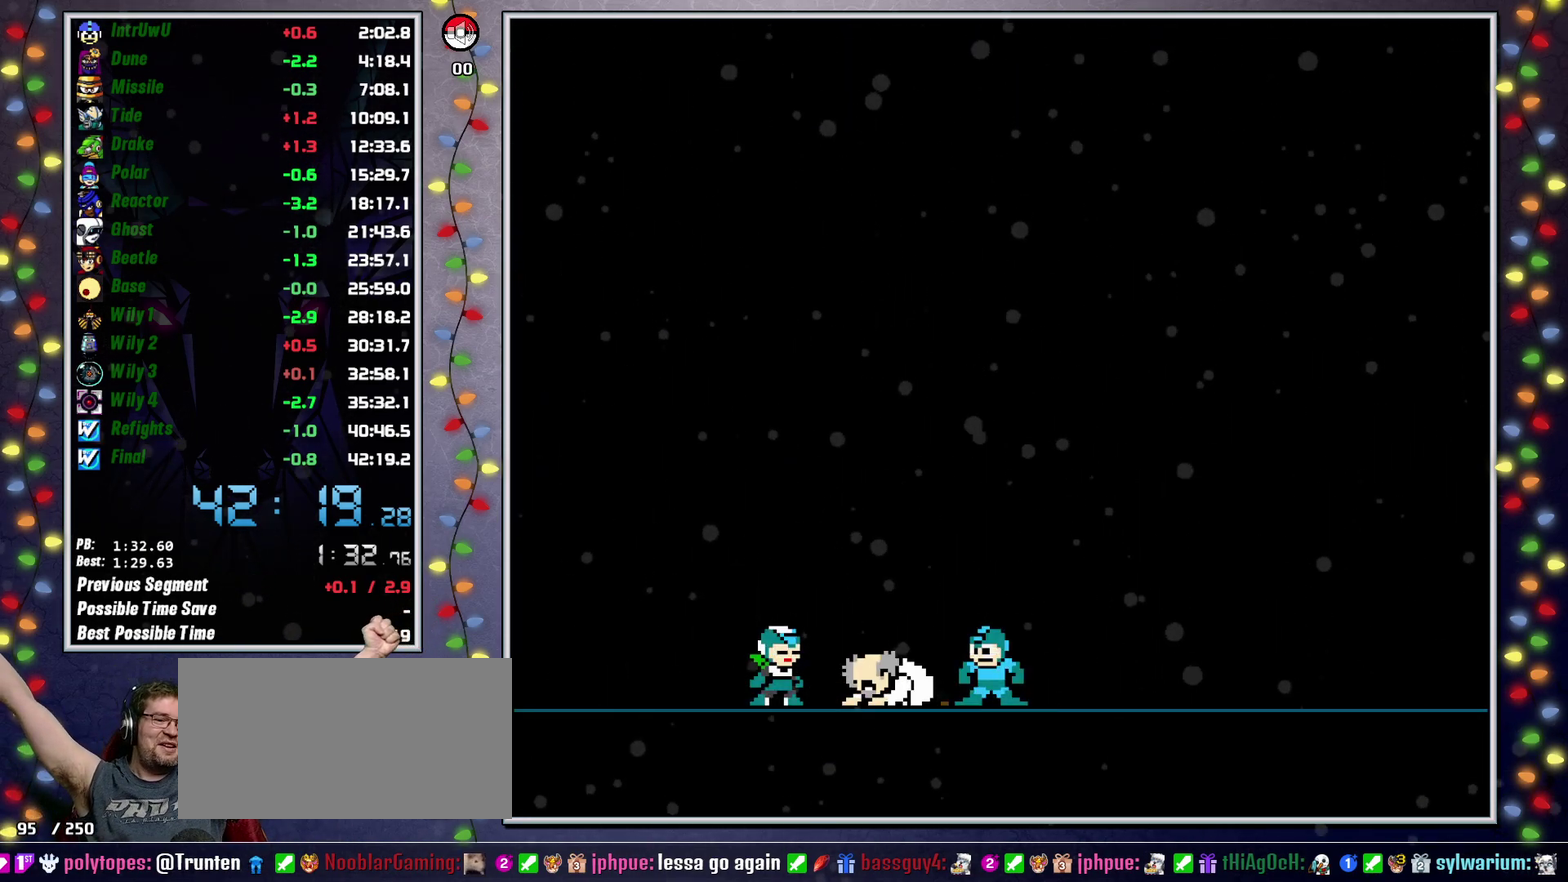
{"buttons": [], "events": []}
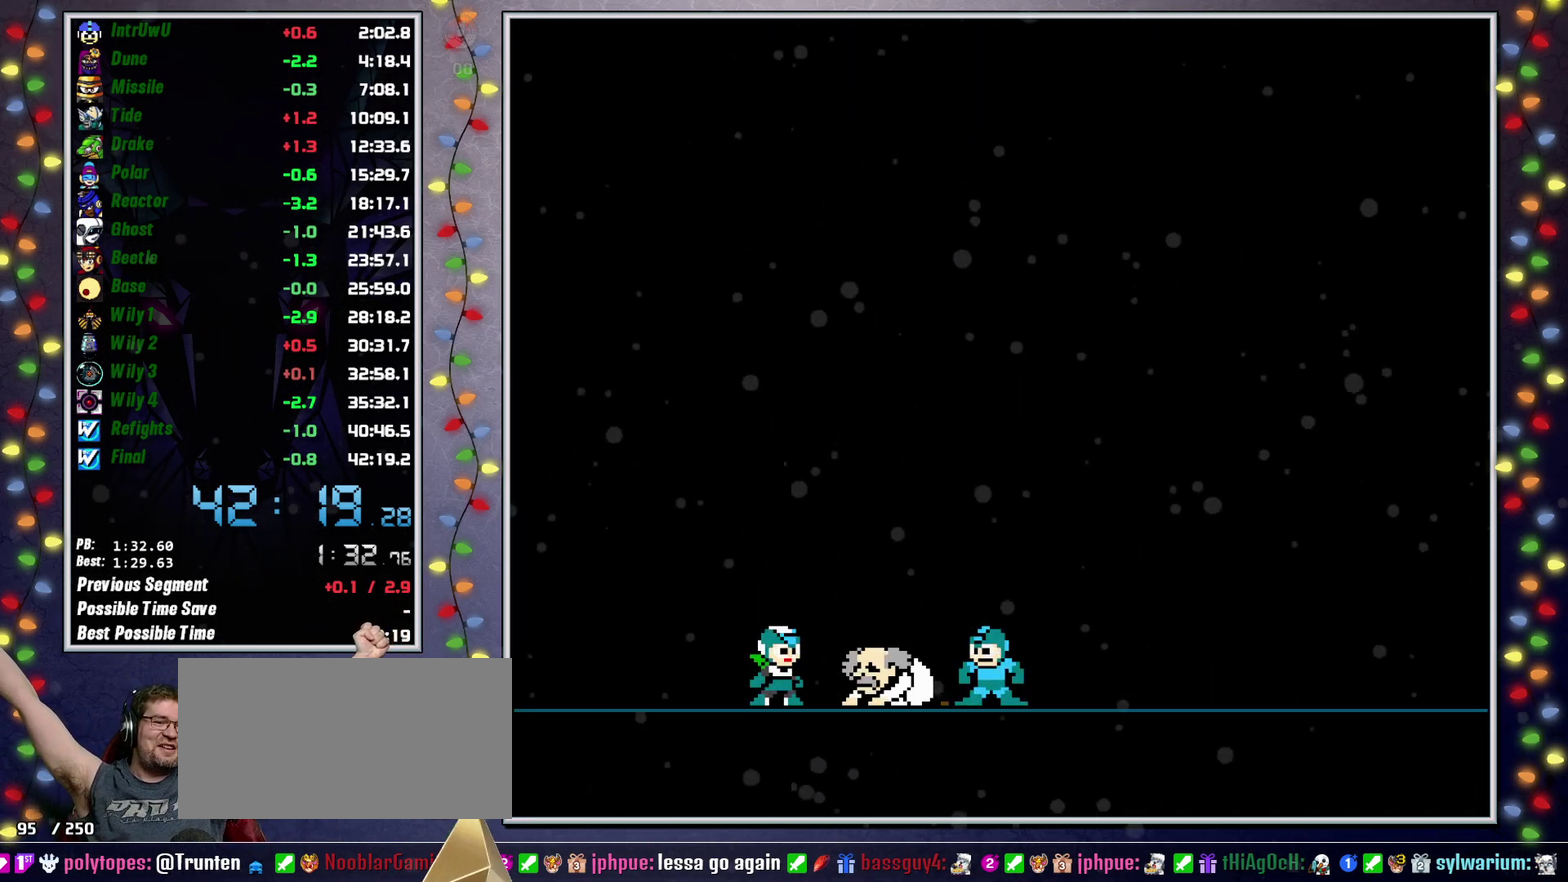
{"buttons": ["B", "DPAD_UP"], "events": [[267, "B", "down"], [383, "DPAD_UP", "down"]]}
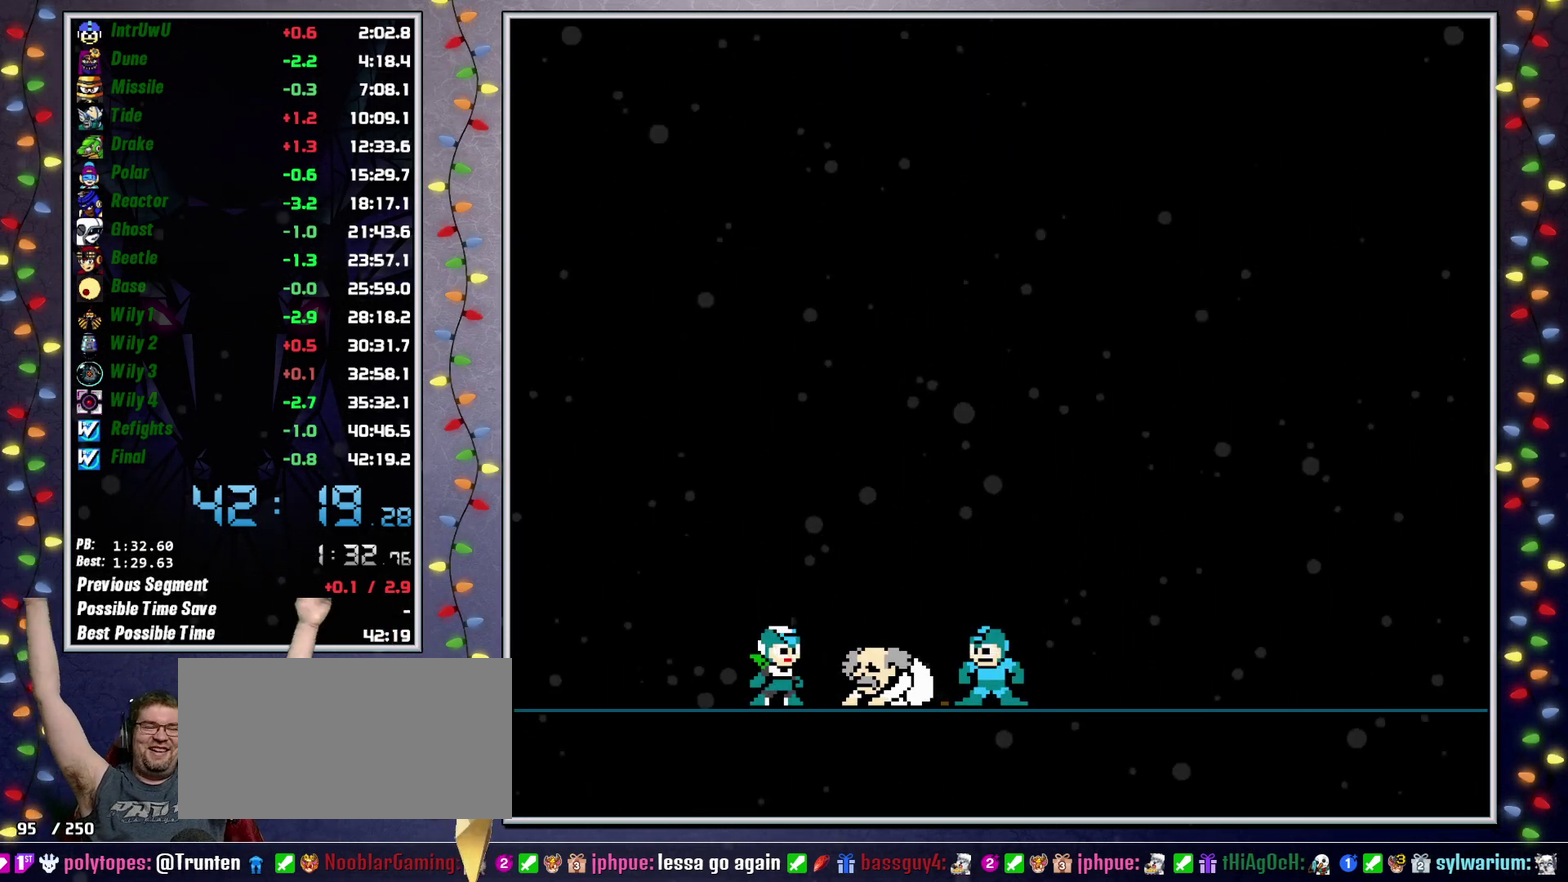
{"buttons": ["B", "L2"], "events": [[117, "L2", "down"], [467, "DPAD_UP", "up"]]}
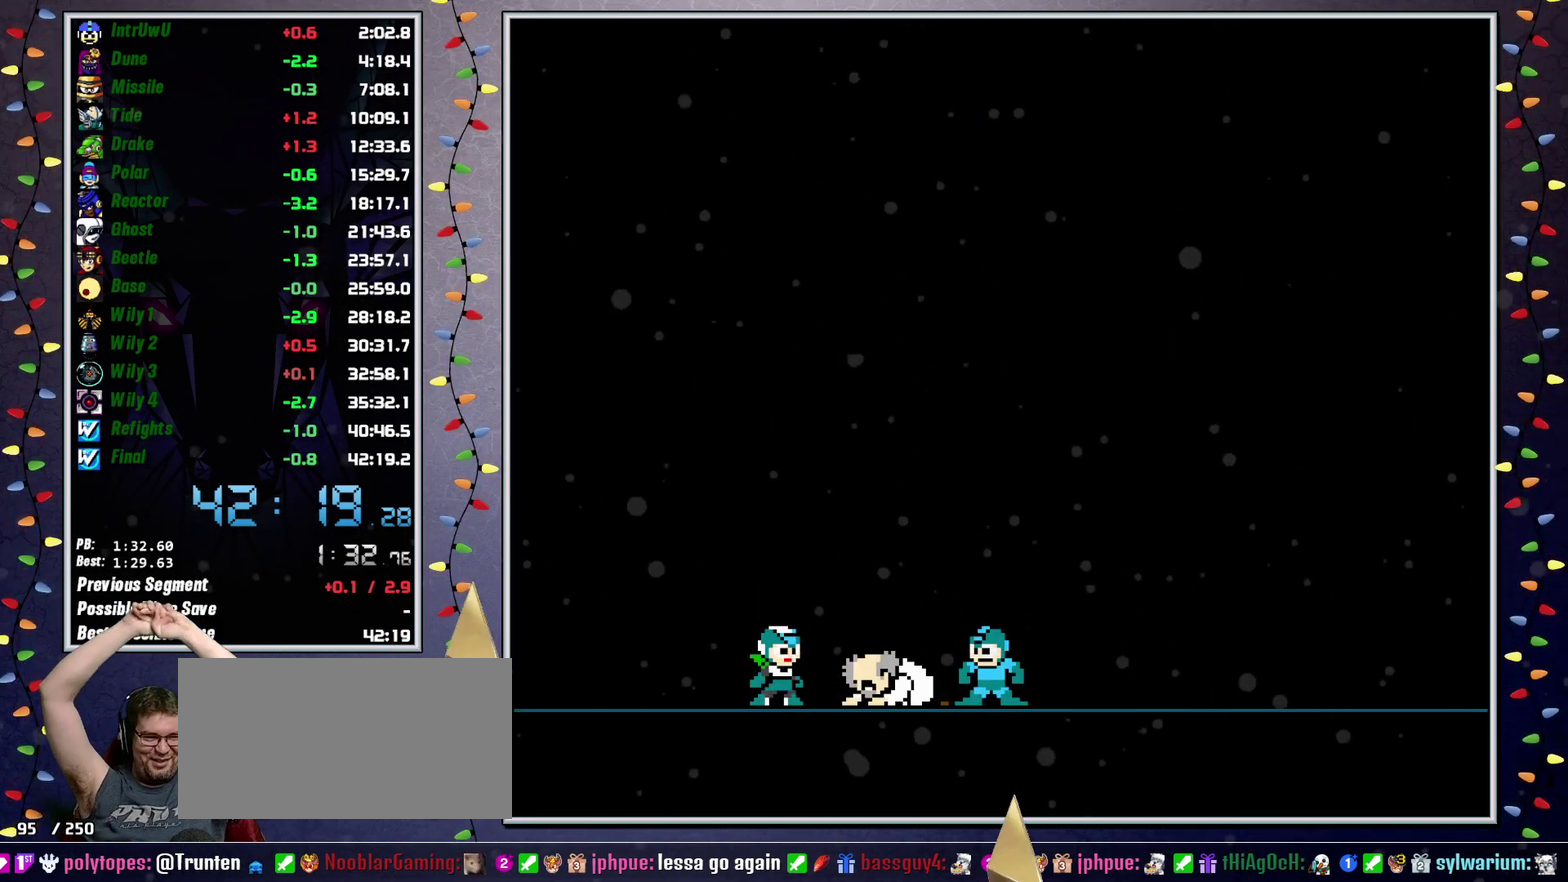
{"buttons": [], "events": [[50, "DPAD_UP", "down"], [83, "B", "up"], [150, "L2", "up"], [183, "DPAD_UP", "up"]]}